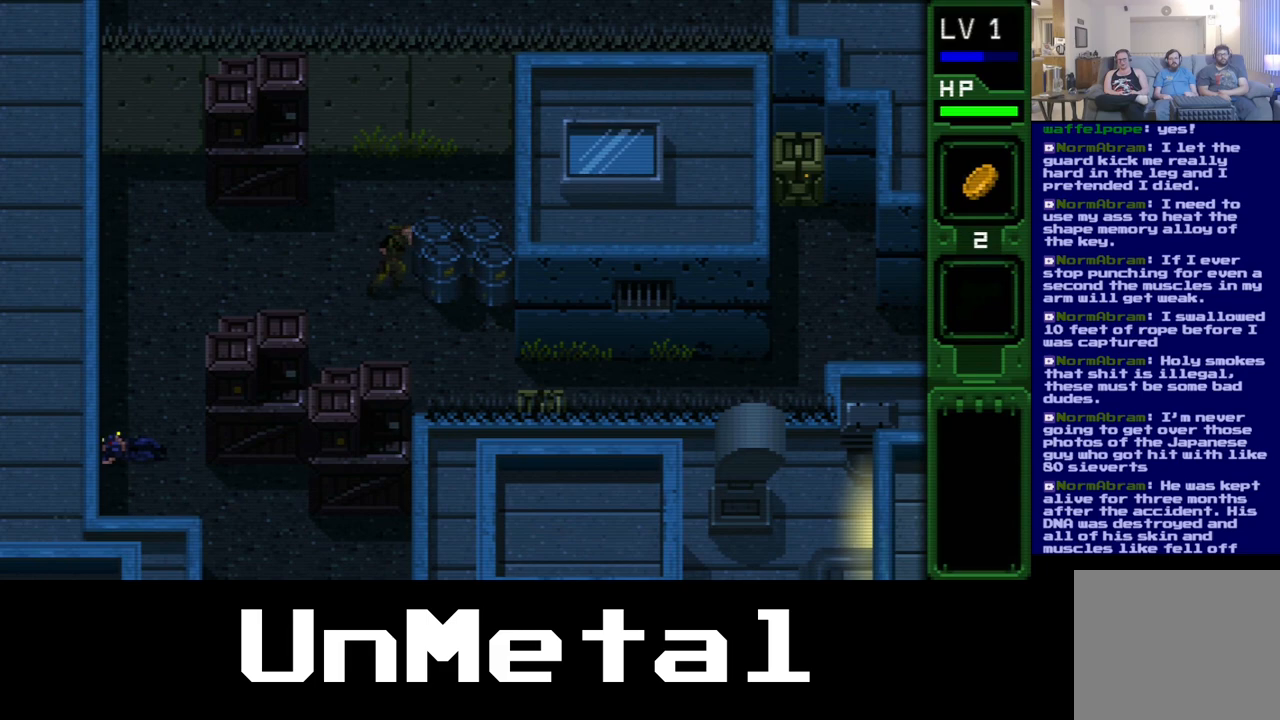
Gameplay with a controller (Xbox layout); each line is a JSON object with the inputs held at the frame after it. "events" lists button and stick changes between this image and that frame as [ms after this image, input, new state], when the widget could be followed in between. Not read: L3 R3.
{"buttons": ["DPAD_RIGHT"], "left_stick": "center", "right_stick": "center", "events": [[50, "DPAD_RIGHT", "up"], [150, "B", "down"], [233, "DPAD_RIGHT", "down"], [300, "B", "up"]]}
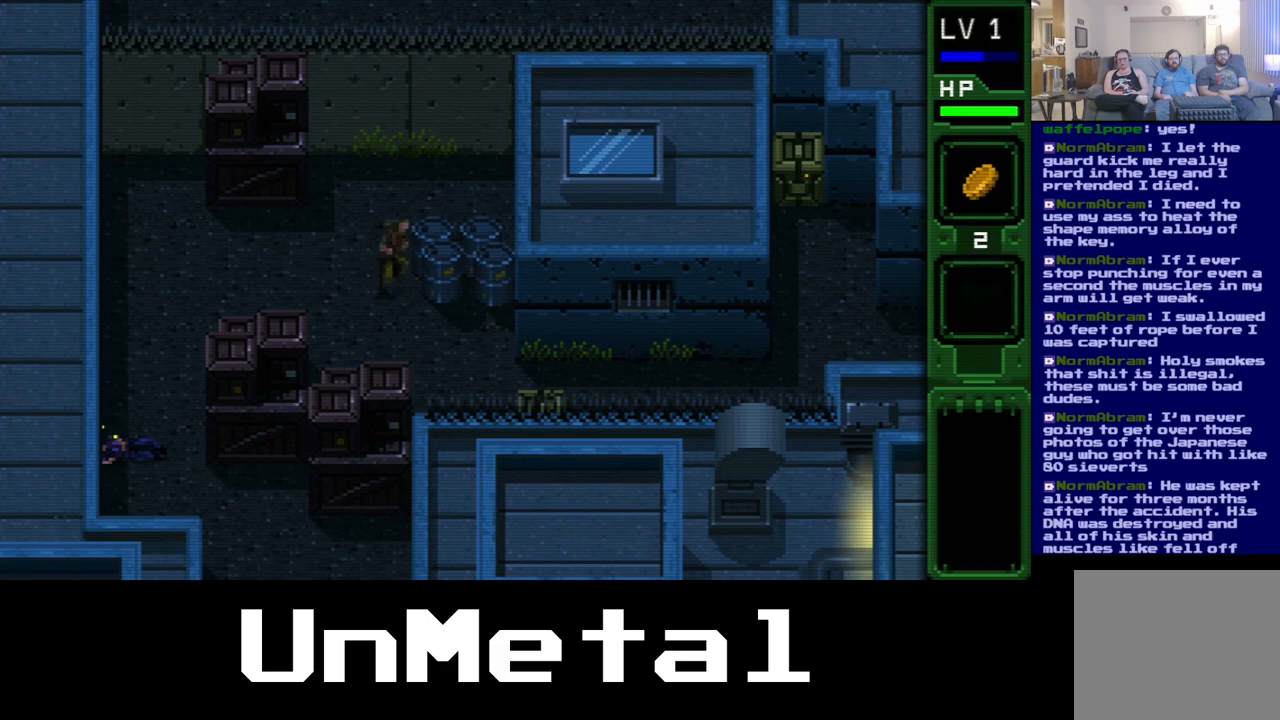
{"buttons": ["DPAD_RIGHT"], "left_stick": "center", "right_stick": "center", "events": [[317, "B", "down"], [483, "B", "up"]]}
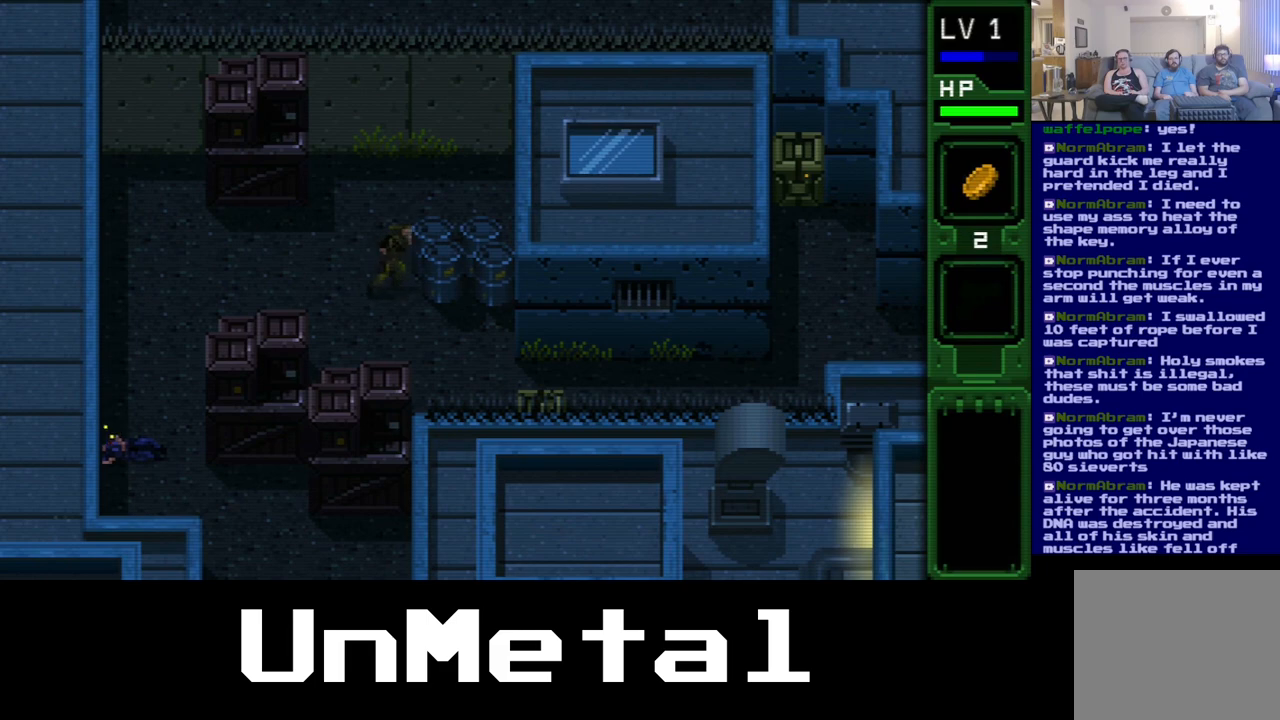
{"buttons": [], "left_stick": "center", "right_stick": "center", "events": [[200, "DPAD_RIGHT", "up"]]}
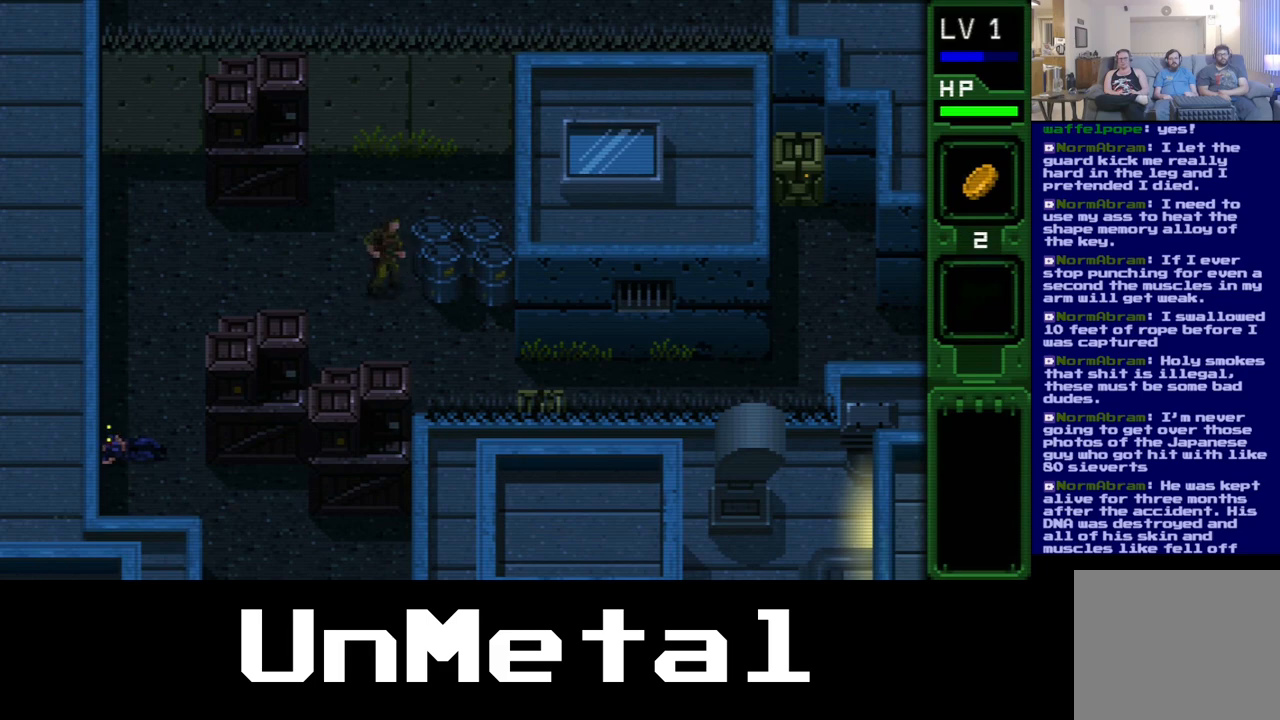
{"buttons": ["DPAD_DOWN"], "left_stick": "center", "right_stick": "center", "events": [[450, "DPAD_DOWN", "down"]]}
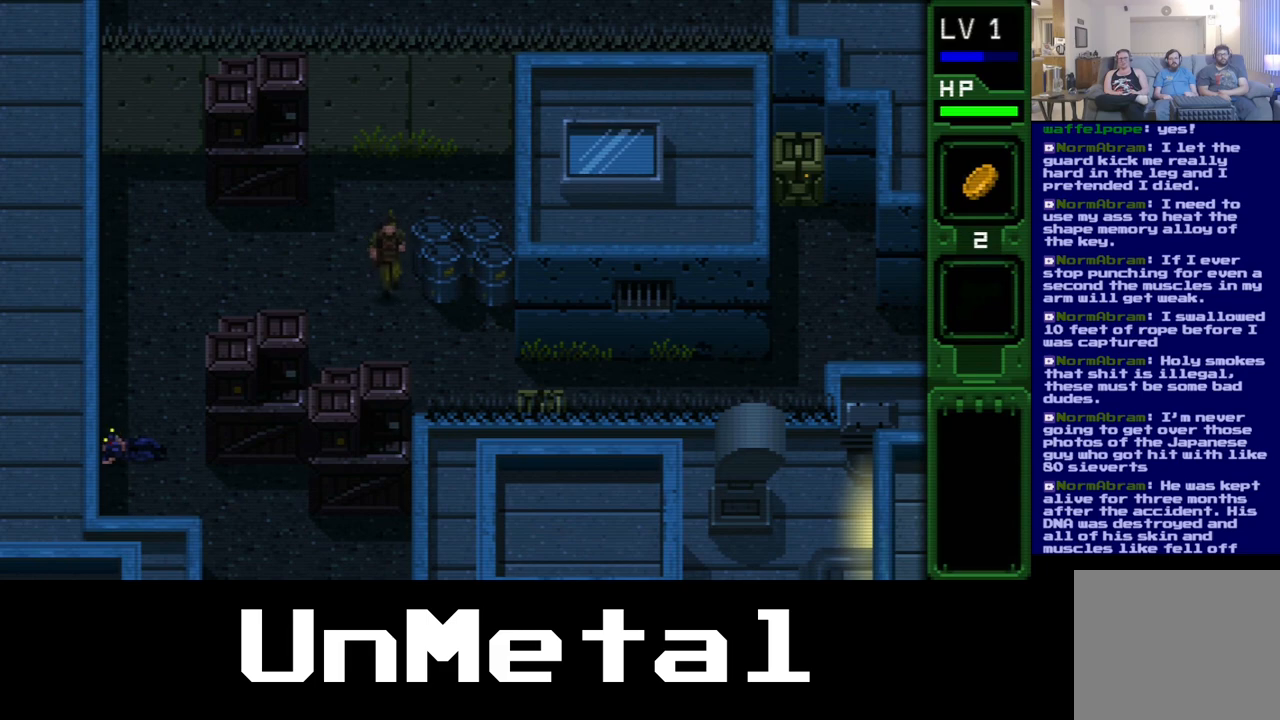
{"buttons": ["DPAD_DOWN", "DPAD_RIGHT"], "left_stick": "center", "right_stick": "center", "events": [[500, "DPAD_RIGHT", "down"]]}
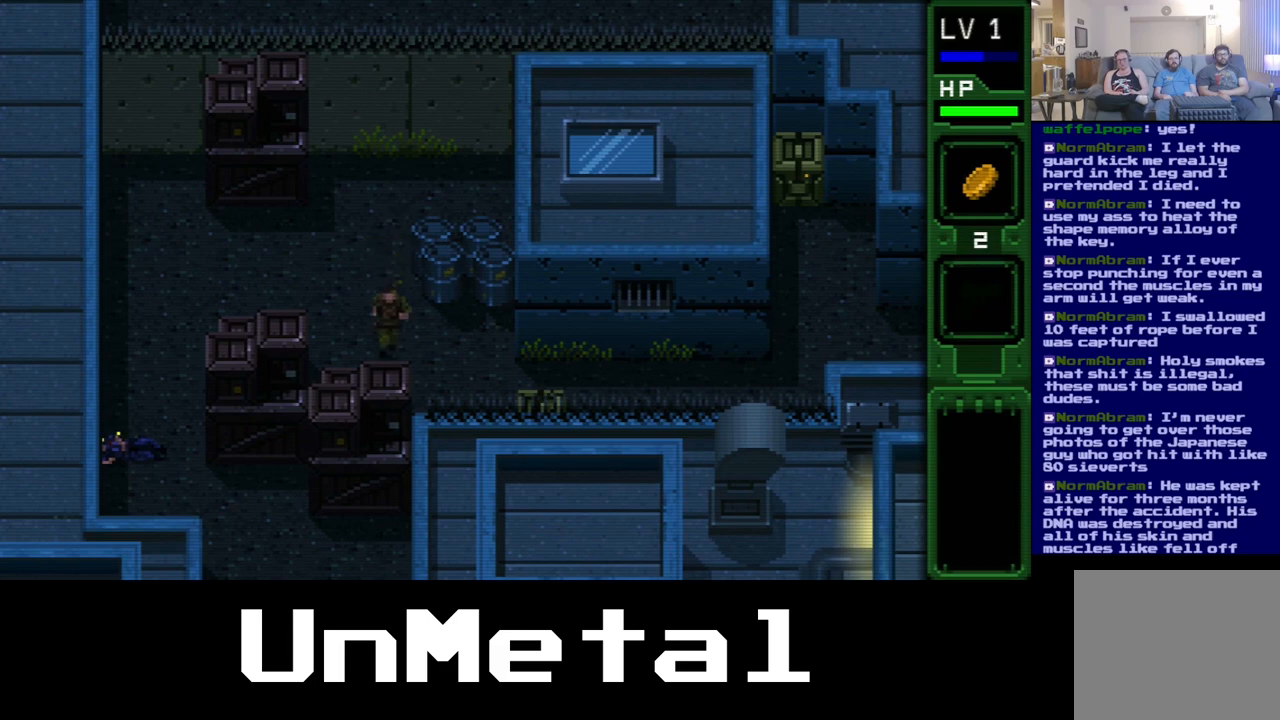
{"buttons": ["DPAD_DOWN", "DPAD_RIGHT"], "left_stick": "center", "right_stick": "center", "events": [[133, "DPAD_DOWN", "up"], [500, "DPAD_DOWN", "down"]]}
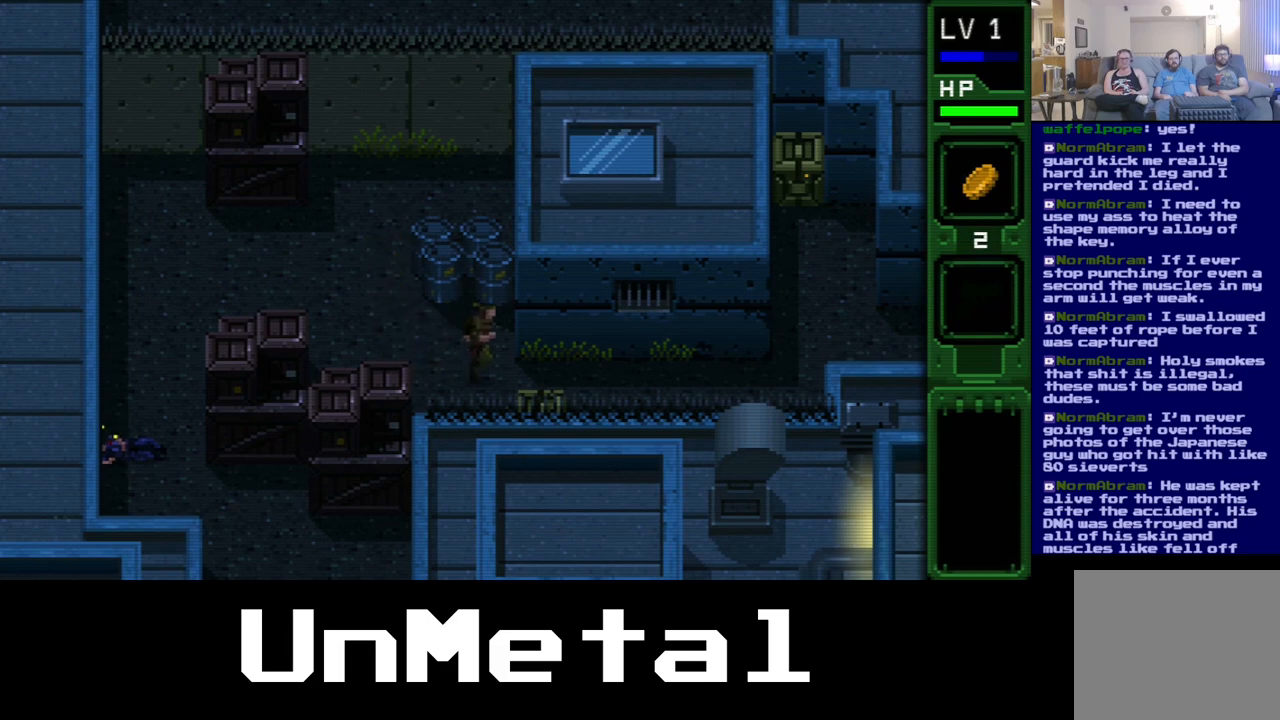
{"buttons": ["DPAD_DOWN", "DPAD_RIGHT"], "left_stick": "center", "right_stick": "center", "events": [[33, "DPAD_RIGHT", "up"], [183, "DPAD_RIGHT", "down"], [300, "DPAD_RIGHT", "up"], [500, "DPAD_RIGHT", "down"]]}
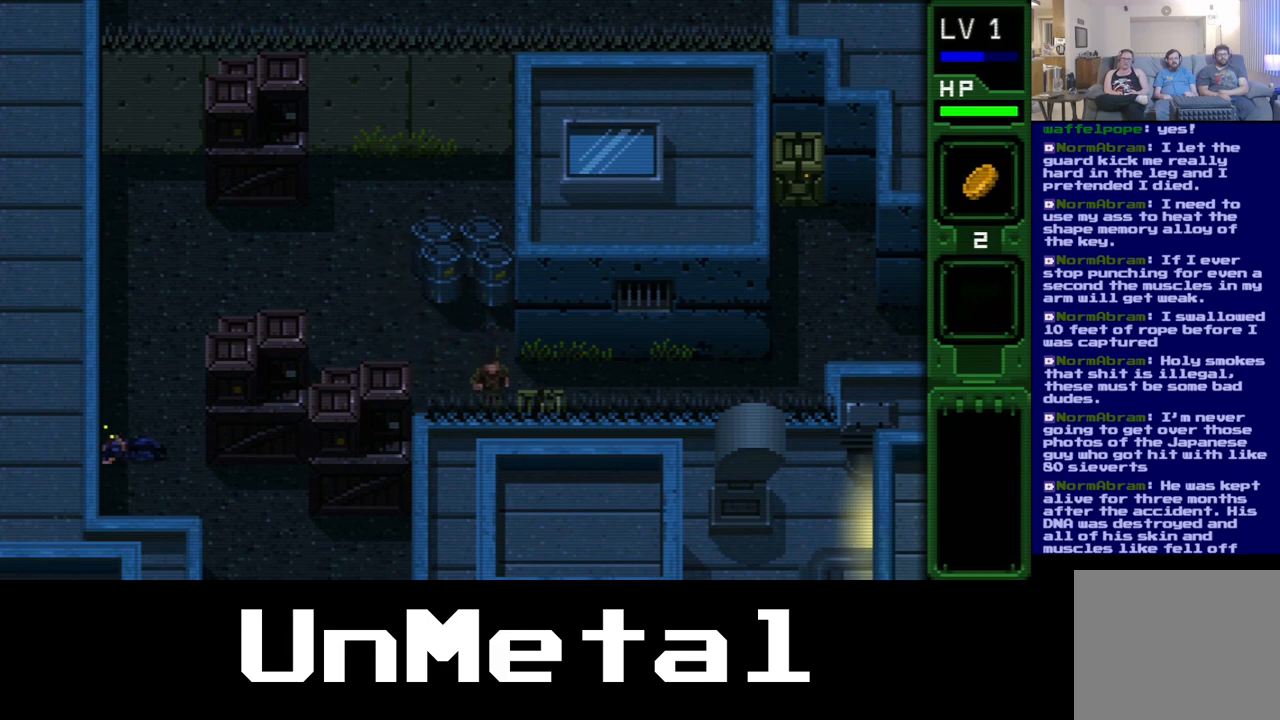
{"buttons": ["B", "DPAD_DOWN", "DPAD_RIGHT"], "left_stick": "center", "right_stick": "center", "events": [[217, "B", "down"], [417, "B", "up"], [467, "B", "down"]]}
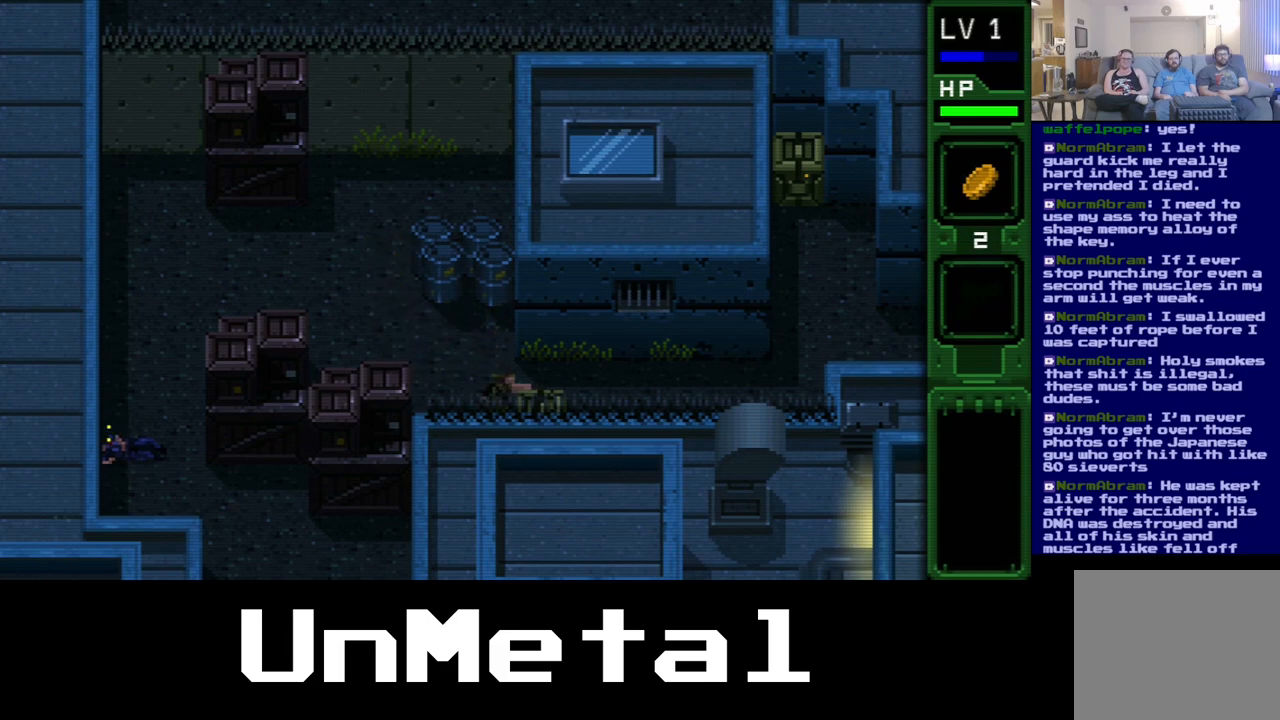
{"buttons": ["B", "DPAD_DOWN", "DPAD_RIGHT"], "left_stick": "center", "right_stick": "center", "events": [[117, "B", "up"], [183, "B", "down"], [317, "B", "up"], [400, "B", "down"]]}
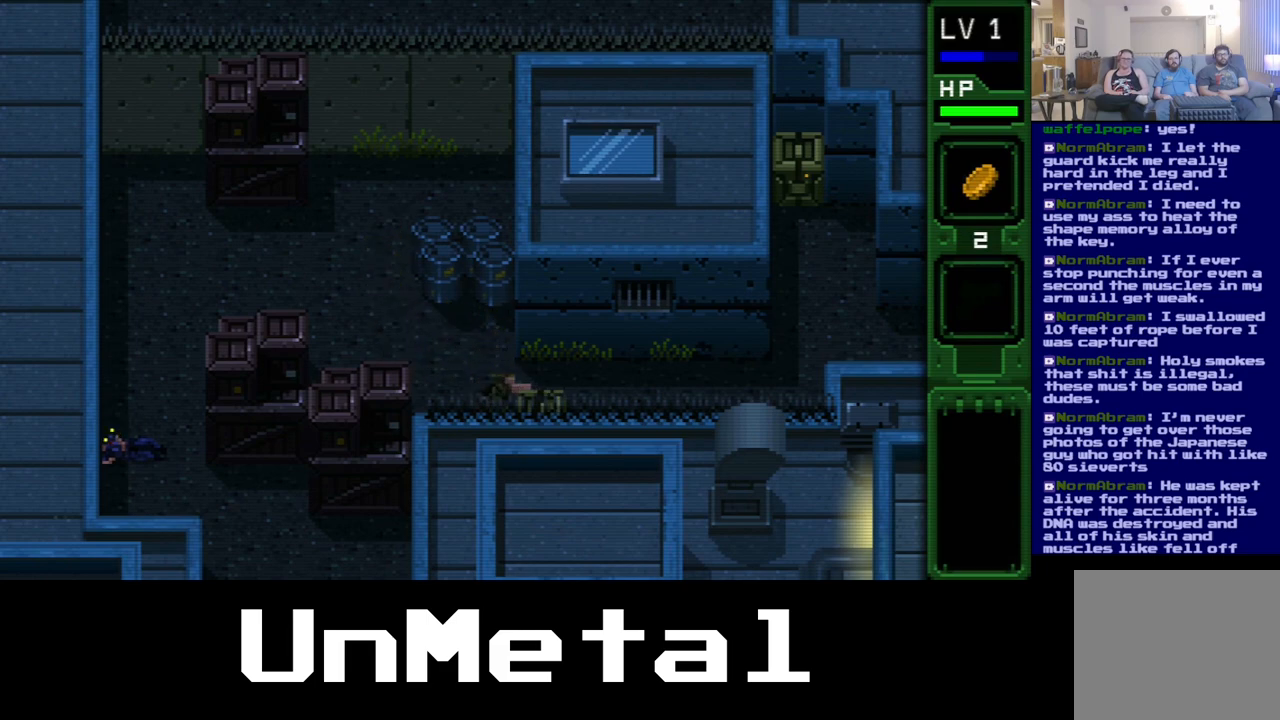
{"buttons": ["DPAD_RIGHT"], "left_stick": "center", "right_stick": "center", "events": [[17, "B", "up"], [100, "B", "down"], [200, "B", "up"], [283, "B", "down"], [400, "B", "up"], [500, "DPAD_DOWN", "up"]]}
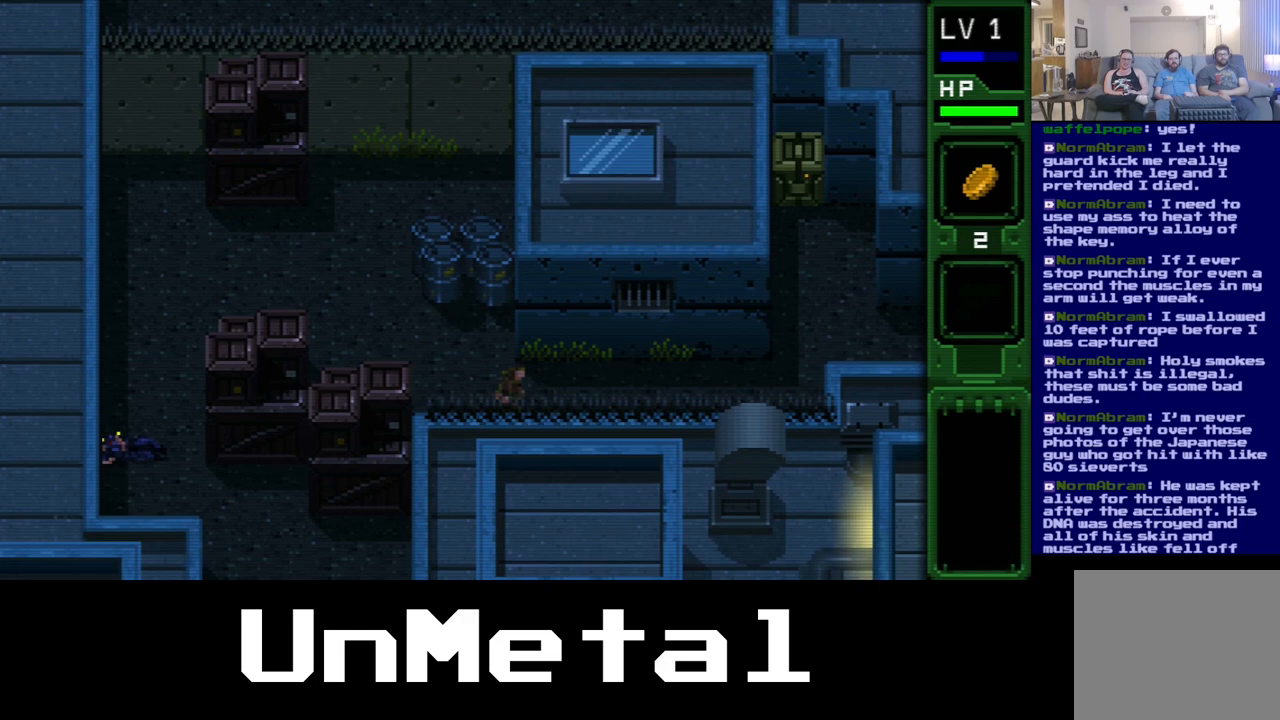
{"buttons": ["DPAD_LEFT"], "left_stick": "center", "right_stick": "center", "events": [[333, "DPAD_RIGHT", "up"], [433, "DPAD_LEFT", "down"]]}
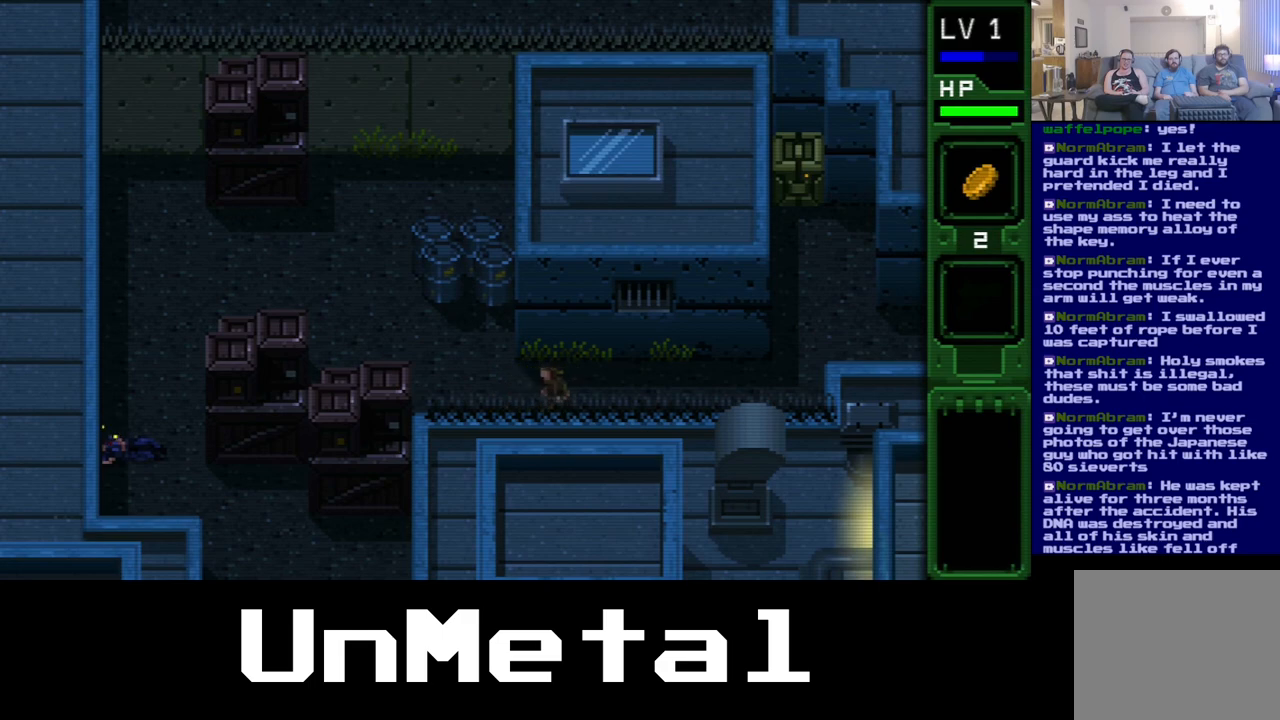
{"buttons": ["DPAD_DOWN"], "left_stick": "center", "right_stick": "center", "events": [[300, "DPAD_DOWN", "down"], [333, "DPAD_LEFT", "up"]]}
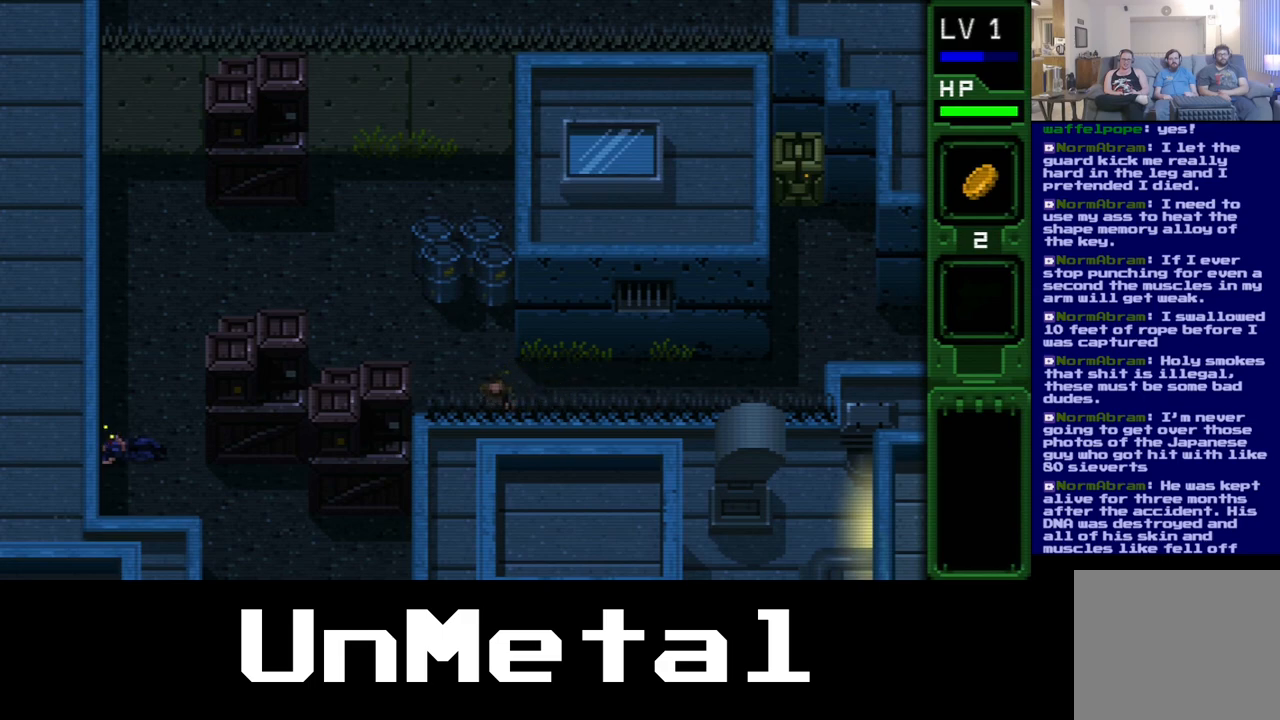
{"buttons": ["DPAD_DOWN", "DPAD_RIGHT"], "left_stick": "center", "right_stick": "center", "events": [[67, "DPAD_RIGHT", "down"]]}
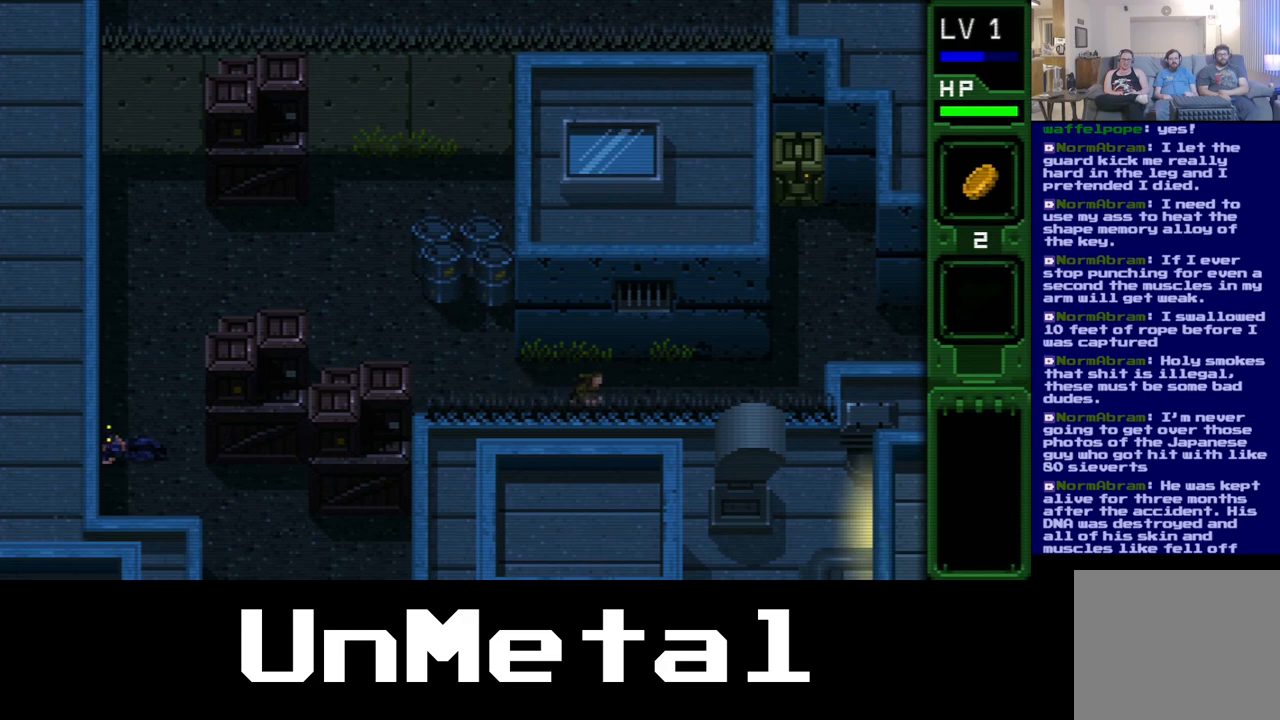
{"buttons": ["DPAD_DOWN", "DPAD_RIGHT"], "left_stick": "center", "right_stick": "center", "events": []}
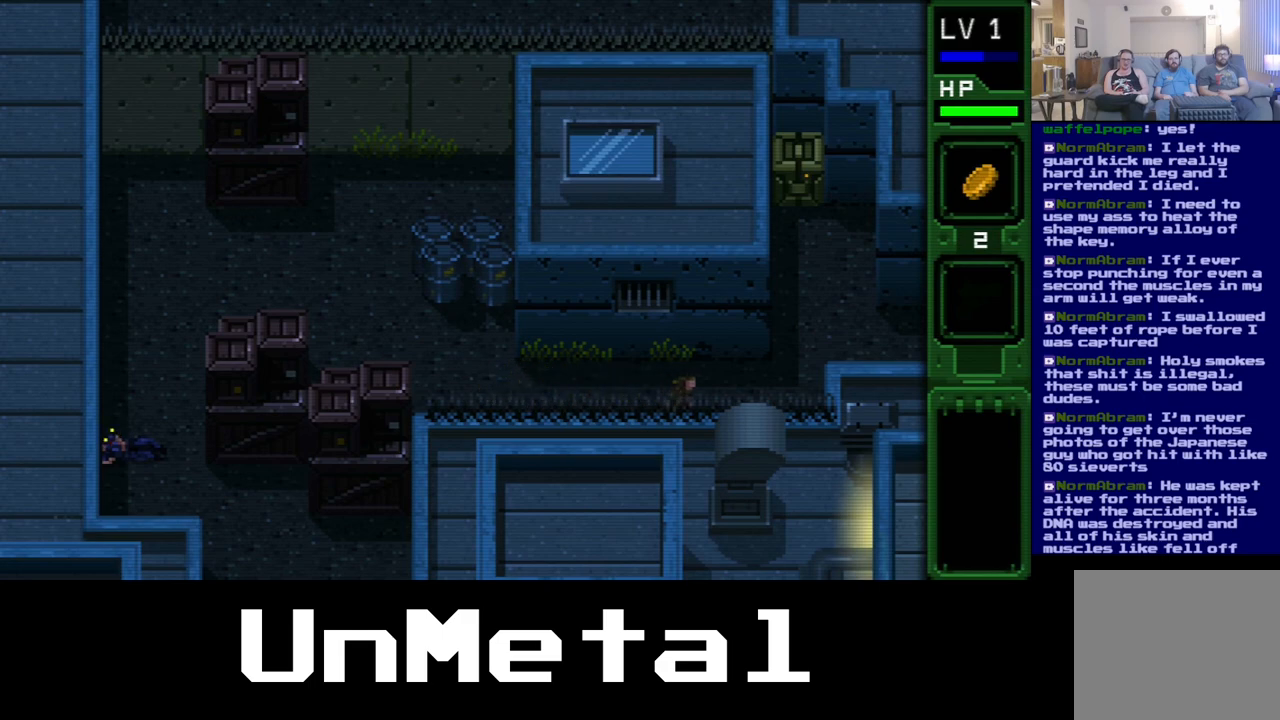
{"buttons": ["DPAD_DOWN", "DPAD_RIGHT"], "left_stick": "center", "right_stick": "center", "events": []}